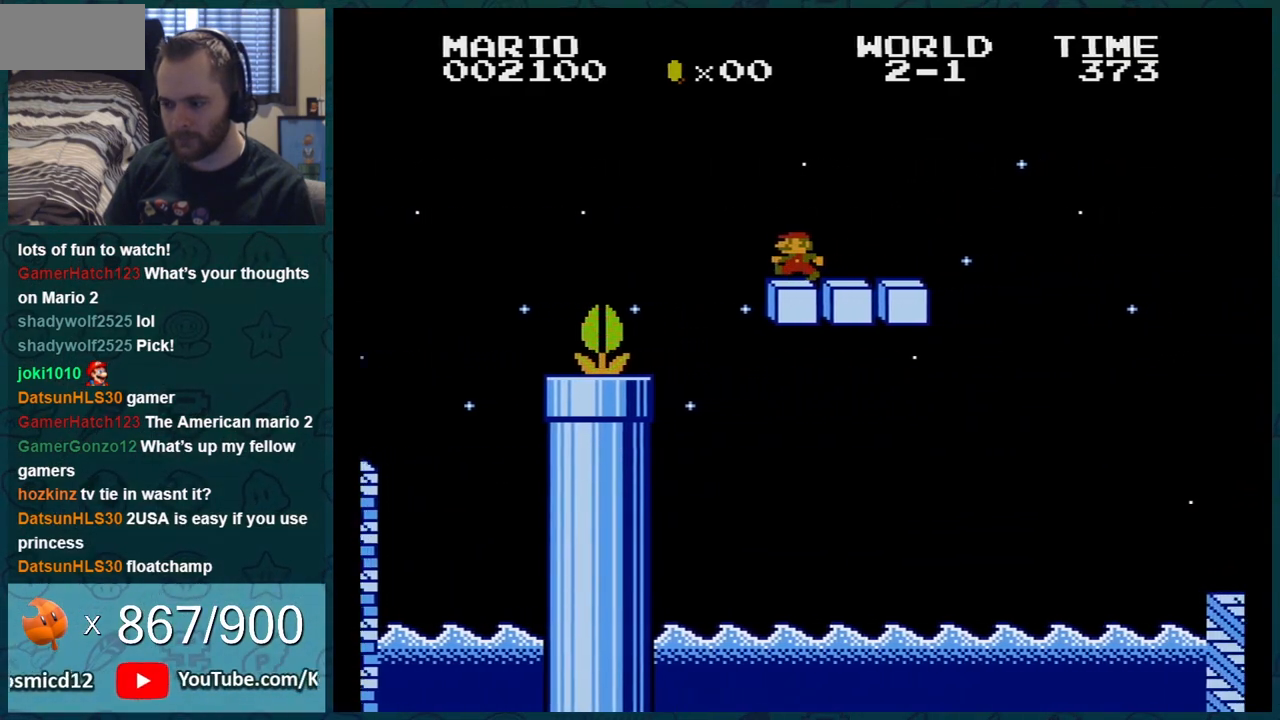
Gameplay with a controller (Nintendo layout); each line is a JSON object with the inputs held at the frame after it. "events" lists button and stick changes between this image and that frame as [ms after this image, input, new state], when the widget could be followed in between. Not read: L3 R3.
{"buttons": ["A", "B", "DPAD_RIGHT"], "events": [[133, "DPAD_LEFT", "up"], [417, "A", "down"], [484, "DPAD_RIGHT", "down"]]}
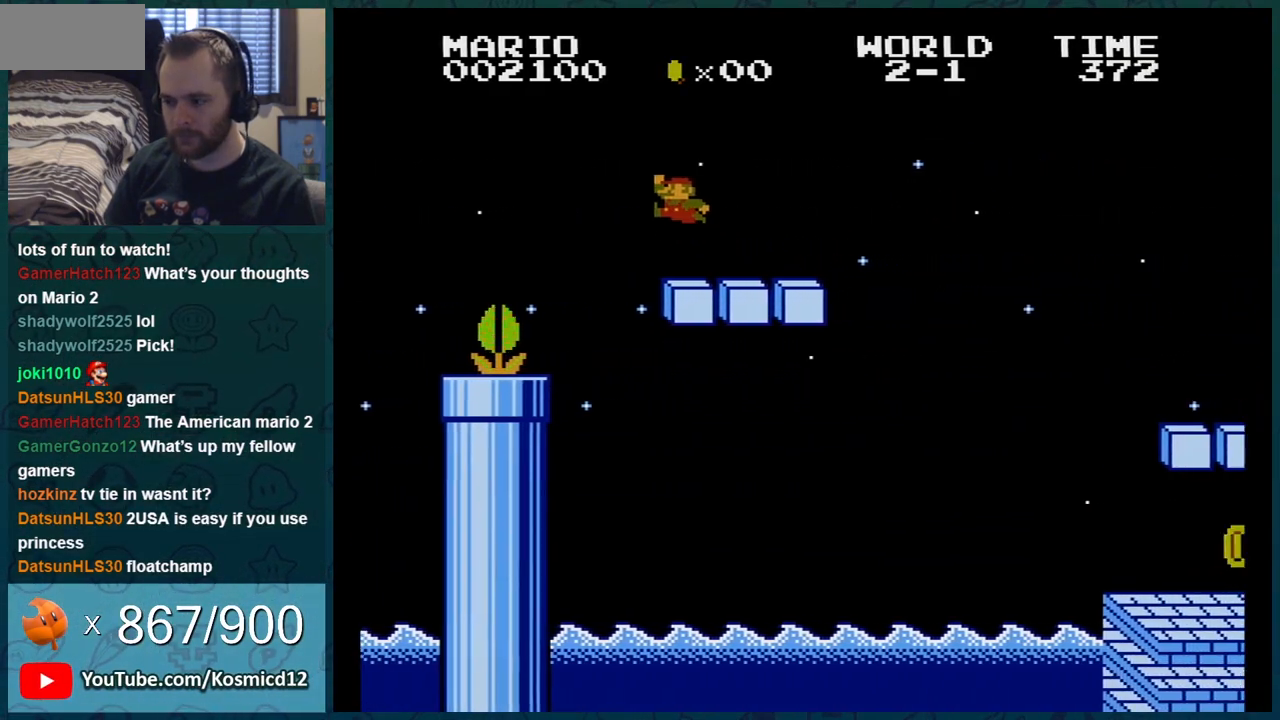
{"buttons": ["B", "DPAD_RIGHT"], "events": [[34, "A", "up"]]}
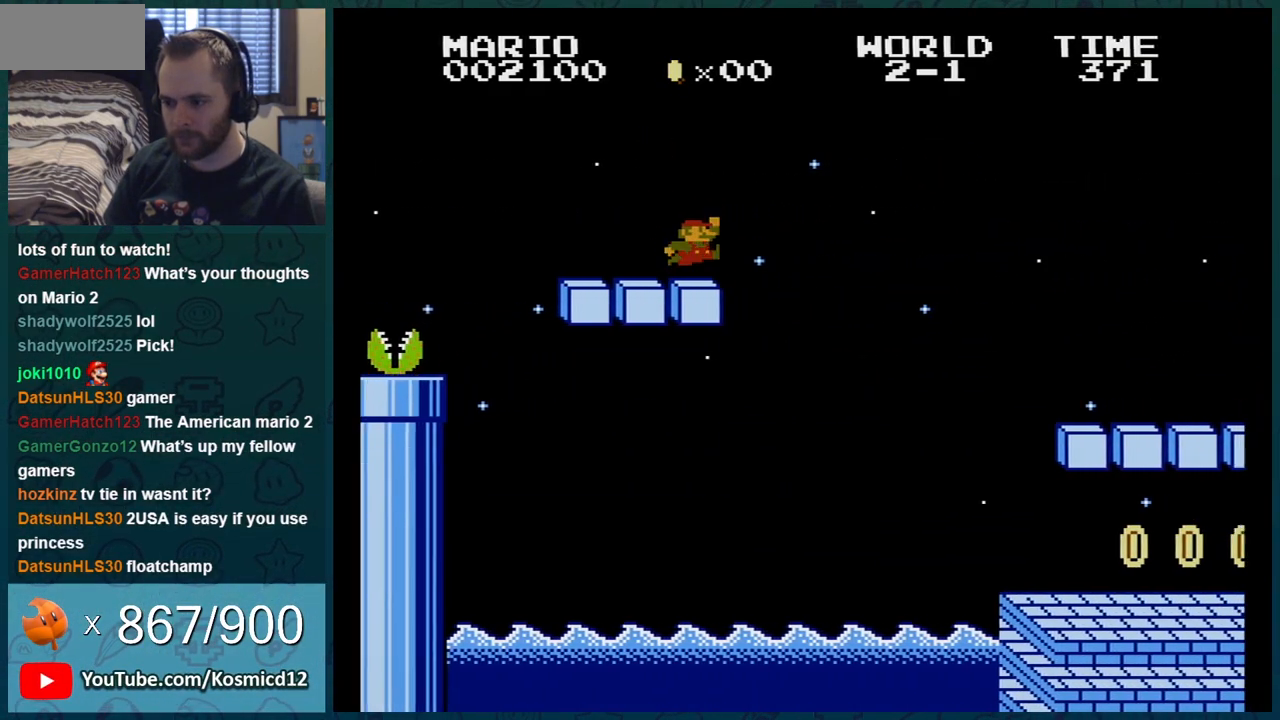
{"buttons": ["B", "DPAD_LEFT"], "events": [[16, "A", "down"], [66, "A", "up"], [167, "DPAD_RIGHT", "up"], [383, "DPAD_LEFT", "down"]]}
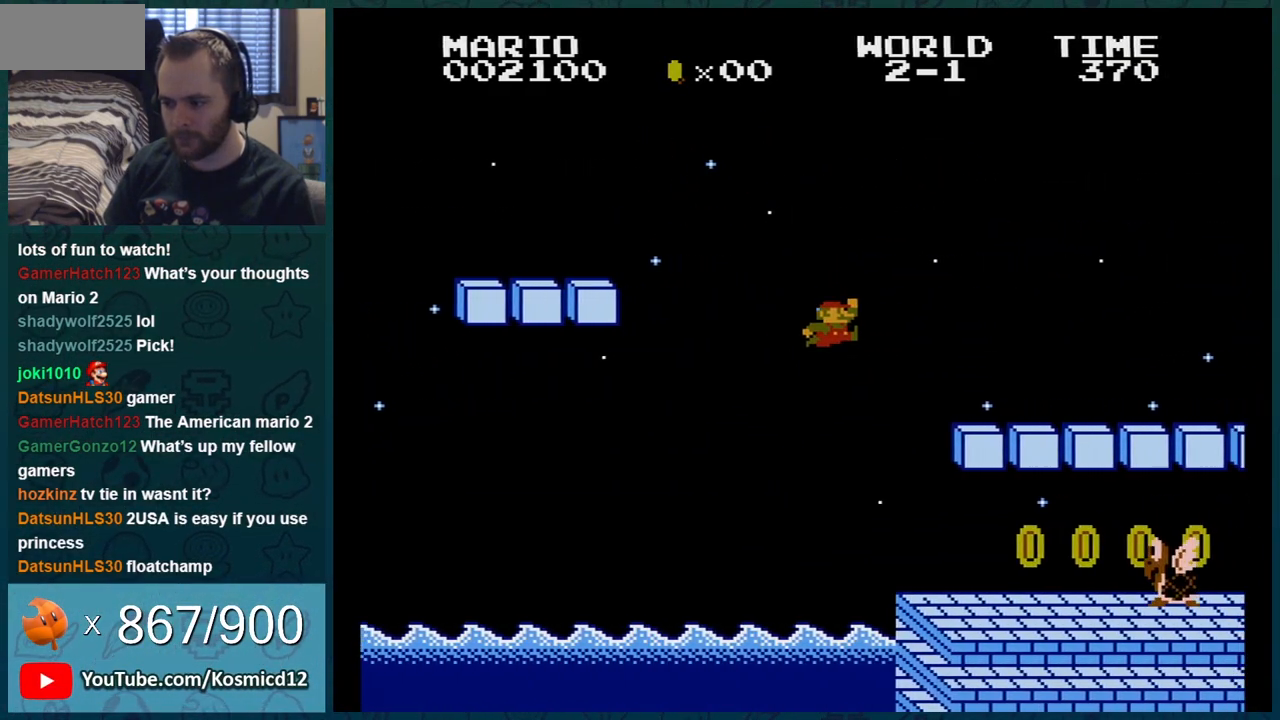
{"buttons": ["B", "DPAD_LEFT"], "events": [[34, "DPAD_LEFT", "up"], [251, "DPAD_LEFT", "down"]]}
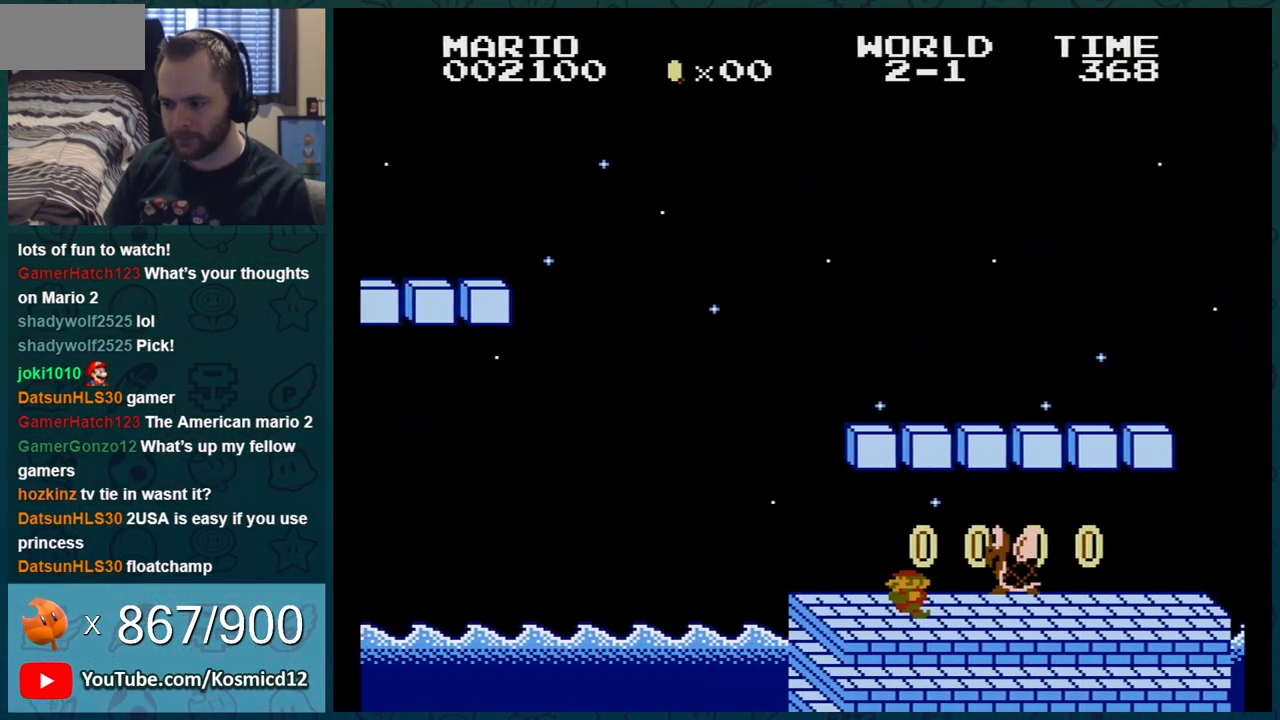
{"buttons": ["B"], "events": [[350, "DPAD_LEFT", "up"]]}
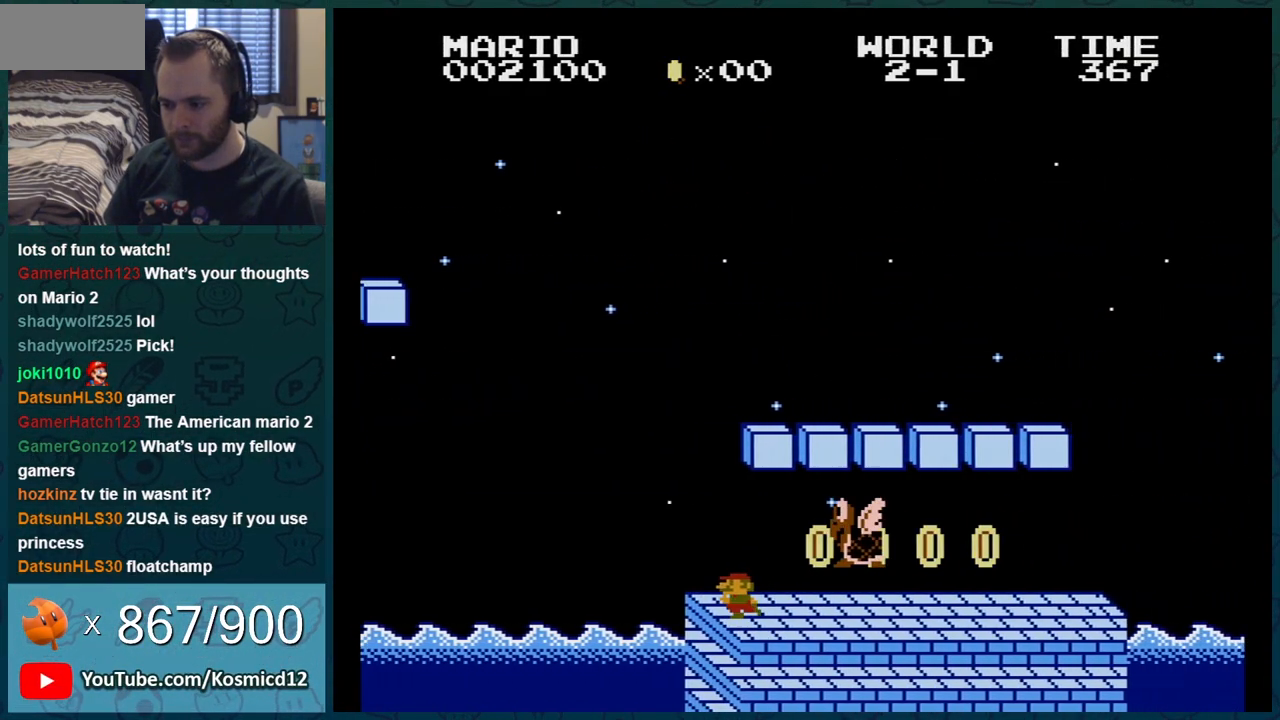
{"buttons": ["A", "B", "DPAD_RIGHT"], "events": [[184, "DPAD_LEFT", "down"], [284, "A", "down"], [317, "DPAD_LEFT", "up"], [351, "DPAD_RIGHT", "down"]]}
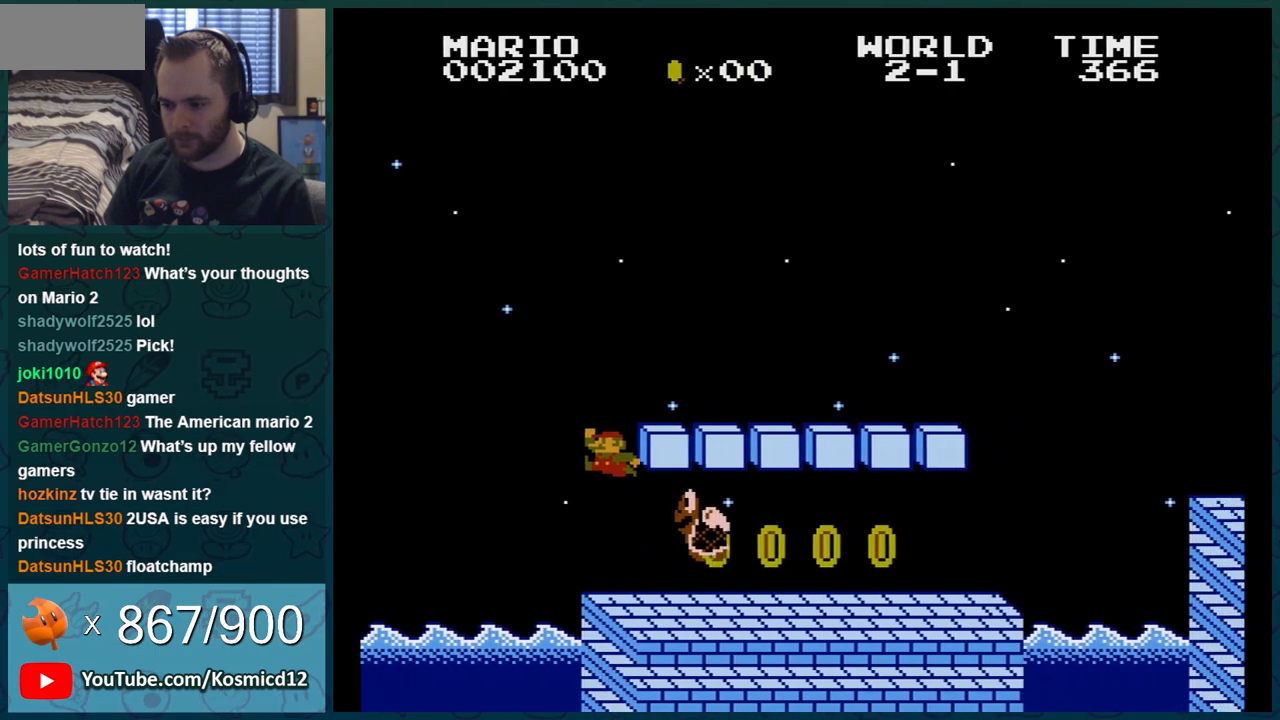
{"buttons": ["B", "DPAD_RIGHT"], "events": [[367, "A", "up"]]}
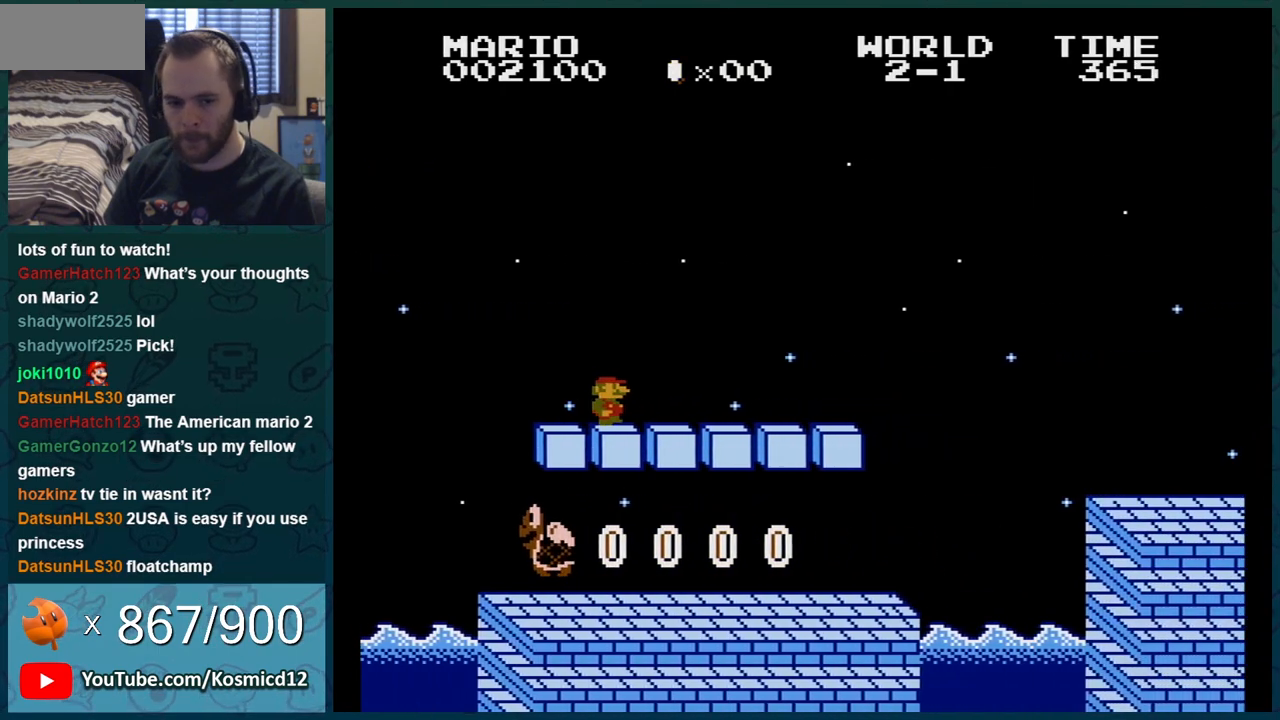
{"buttons": ["A", "B", "DPAD_RIGHT"], "events": [[251, "DPAD_RIGHT", "up"], [284, "DPAD_LEFT", "down"], [317, "A", "down"], [317, "DPAD_LEFT", "up"], [334, "DPAD_RIGHT", "down"]]}
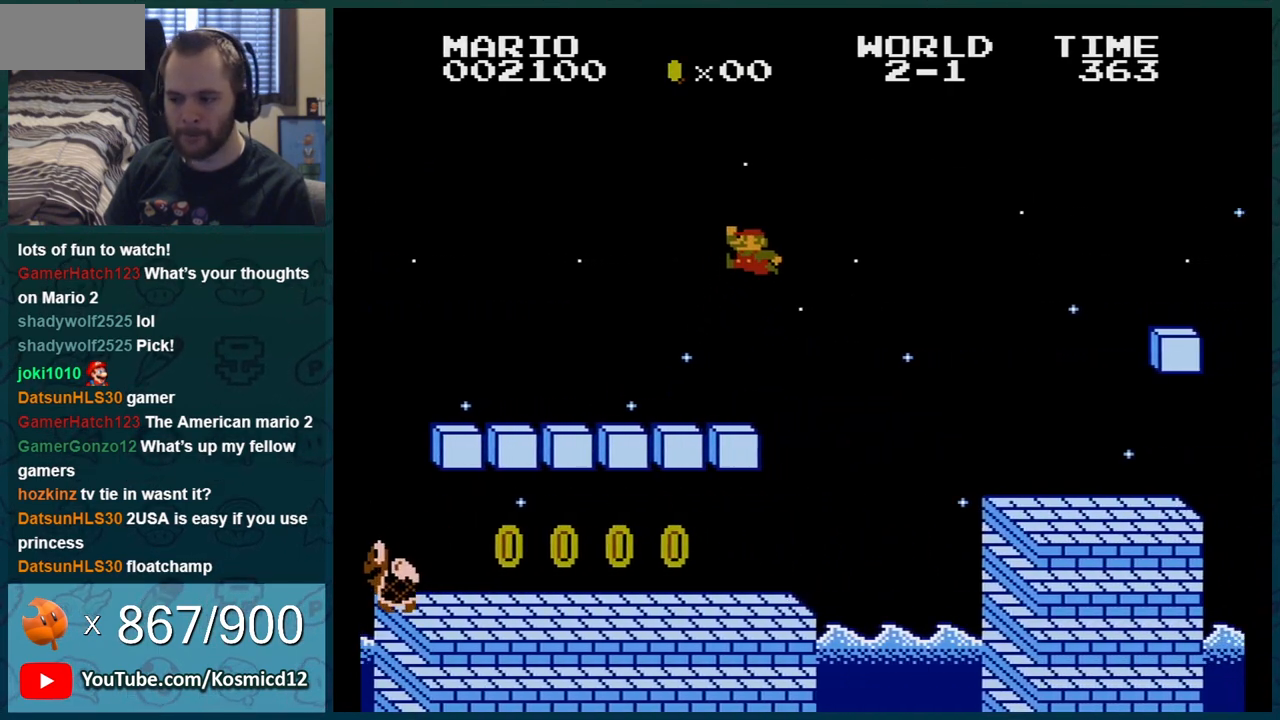
{"buttons": ["B", "DPAD_LEFT"], "events": [[83, "A", "up"], [333, "DPAD_RIGHT", "up"], [434, "DPAD_LEFT", "down"]]}
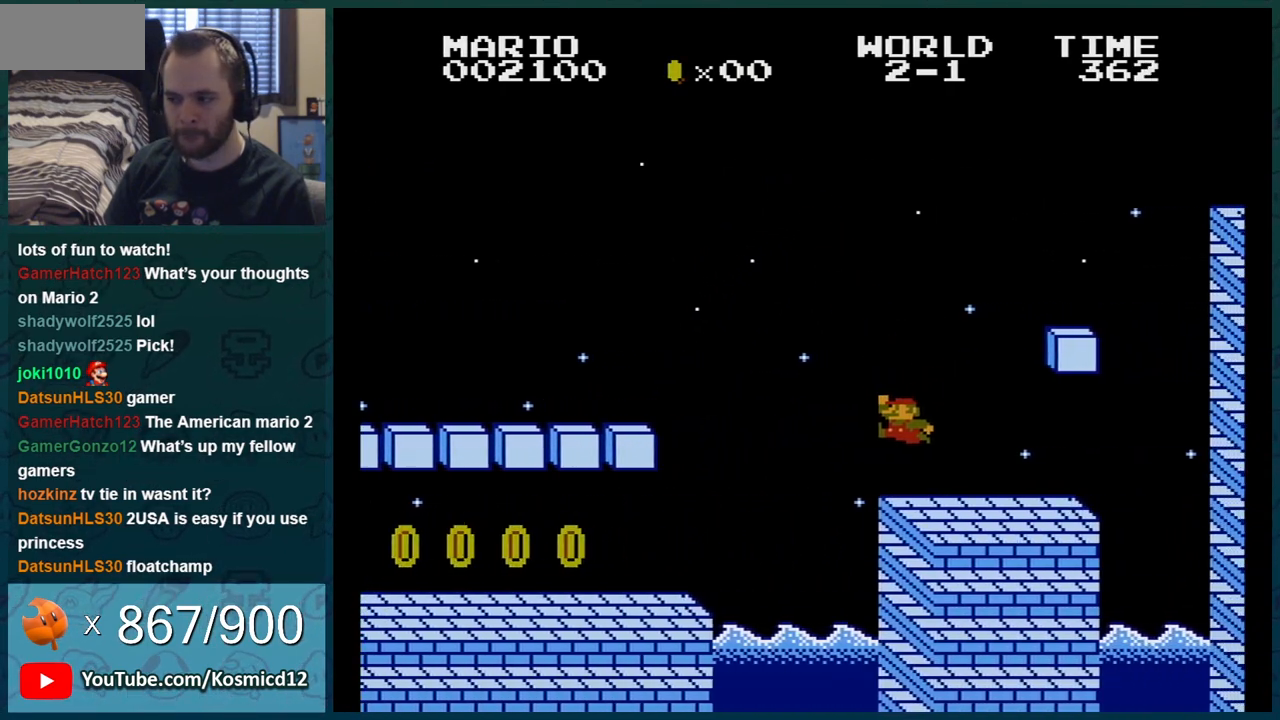
{"buttons": ["A", "B"], "events": [[150, "A", "down"], [150, "DPAD_LEFT", "up"]]}
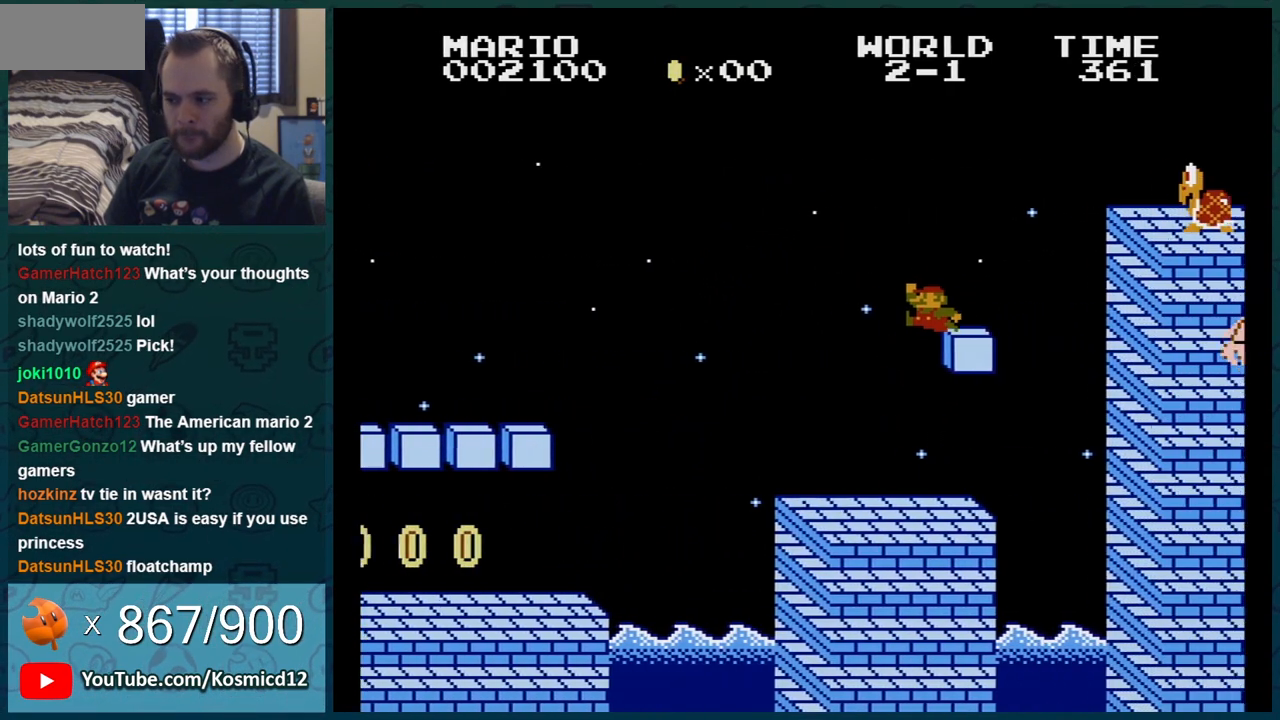
{"buttons": ["A", "B"], "events": [[66, "A", "up"], [66, "DPAD_RIGHT", "down"], [217, "A", "down"], [217, "DPAD_RIGHT", "up"], [333, "DPAD_LEFT", "down"], [467, "DPAD_LEFT", "up"]]}
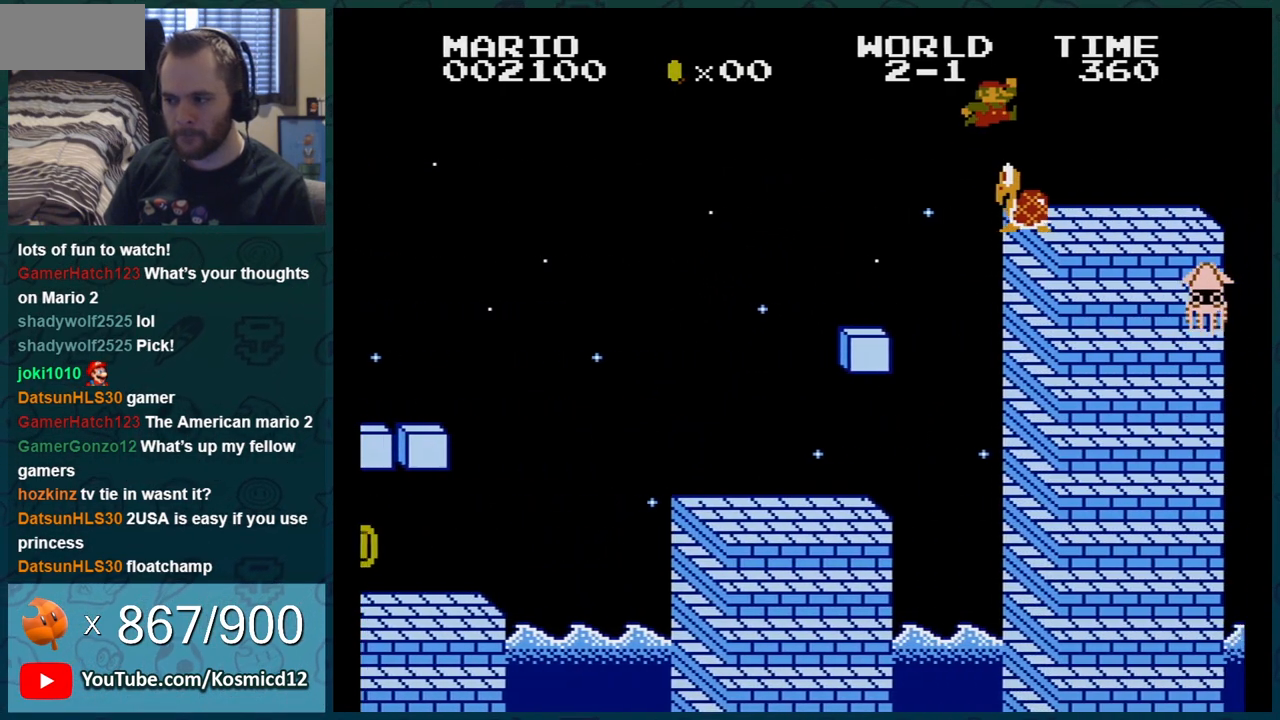
{"buttons": ["A", "B"], "events": [[117, "A", "up"], [150, "DPAD_LEFT", "down"], [234, "DPAD_LEFT", "up"], [484, "A", "down"]]}
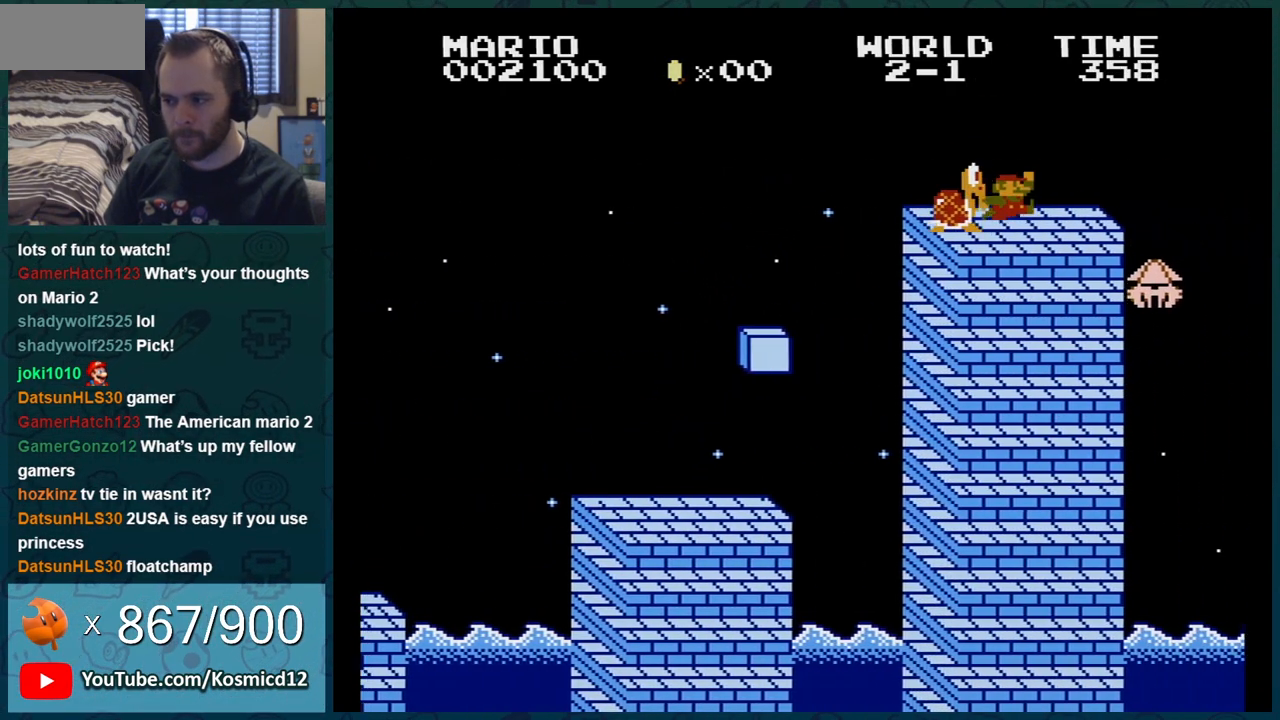
{"buttons": ["B", "DPAD_LEFT"], "events": [[67, "DPAD_LEFT", "down"], [134, "A", "up"], [217, "DPAD_LEFT", "up"], [284, "DPAD_LEFT", "down"]]}
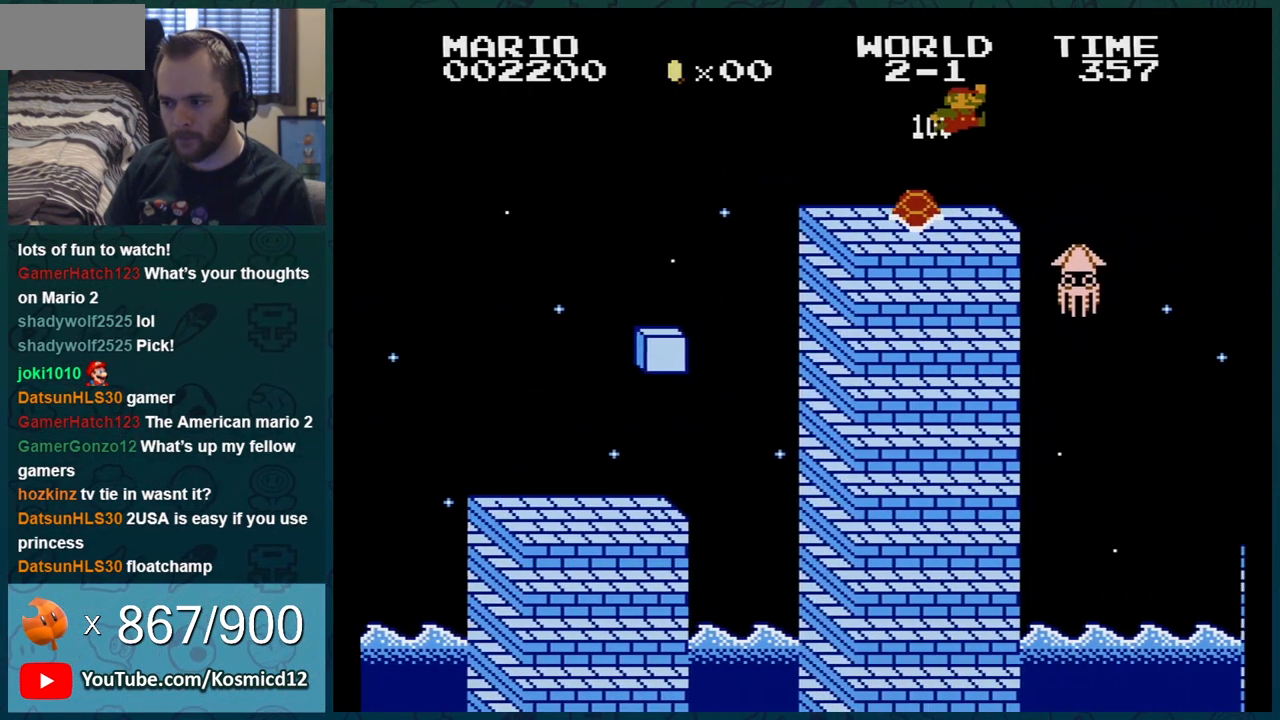
{"buttons": ["B", "DPAD_RIGHT"], "events": [[133, "DPAD_LEFT", "up"], [450, "DPAD_RIGHT", "down"]]}
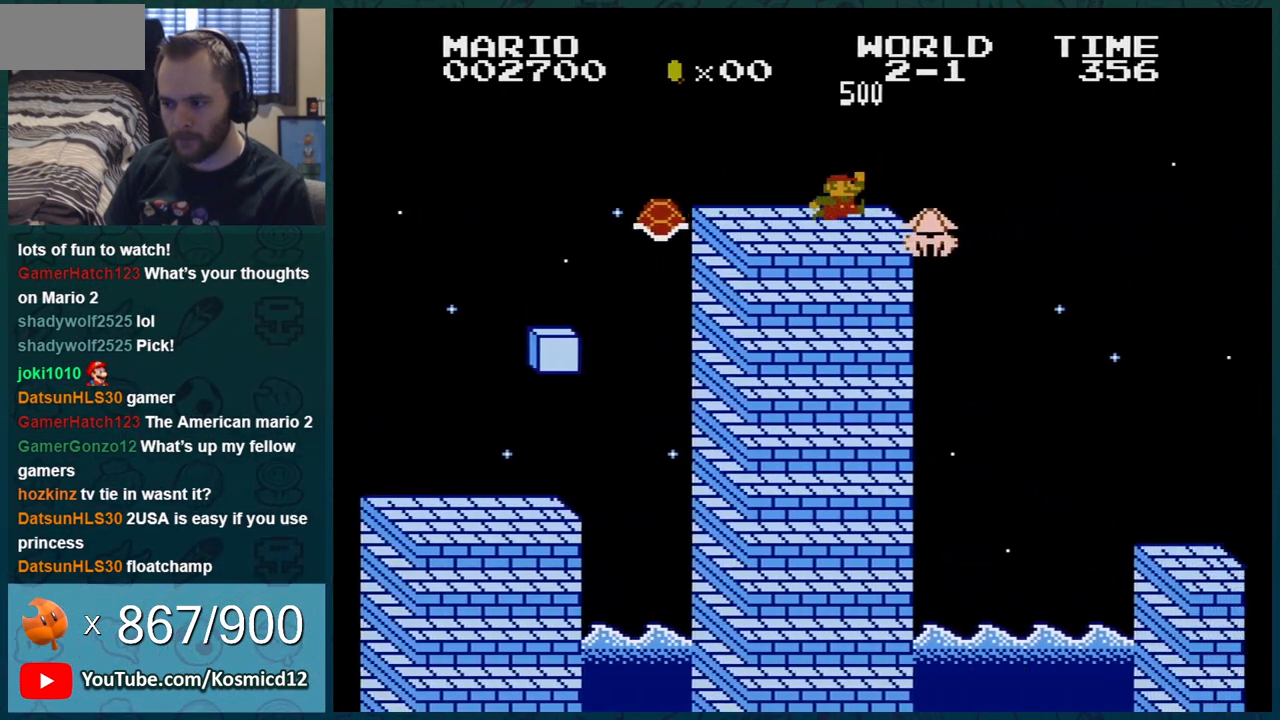
{"buttons": ["B", "DPAD_RIGHT"], "events": [[33, "A", "down"], [250, "A", "up"]]}
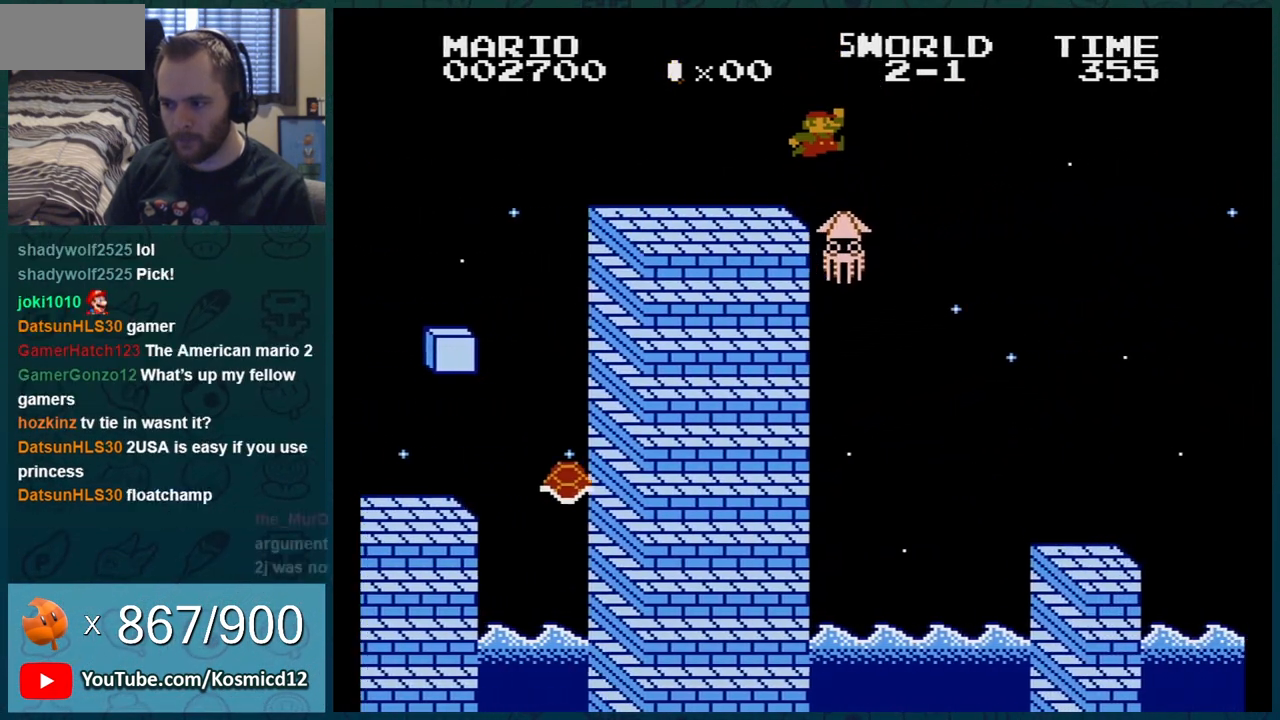
{"buttons": ["B"], "events": [[383, "DPAD_RIGHT", "up"]]}
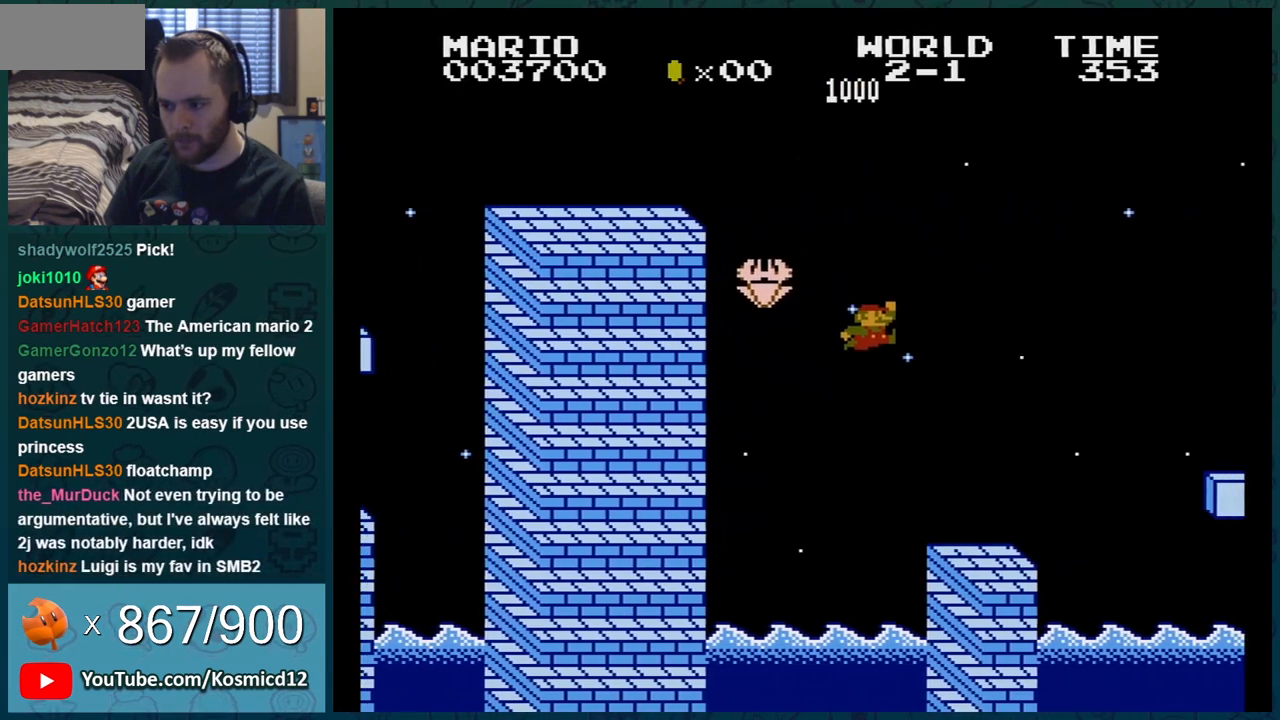
{"buttons": ["B", "DPAD_RIGHT"], "events": [[17, "DPAD_LEFT", "down"], [200, "DPAD_LEFT", "up"], [250, "DPAD_RIGHT", "down"]]}
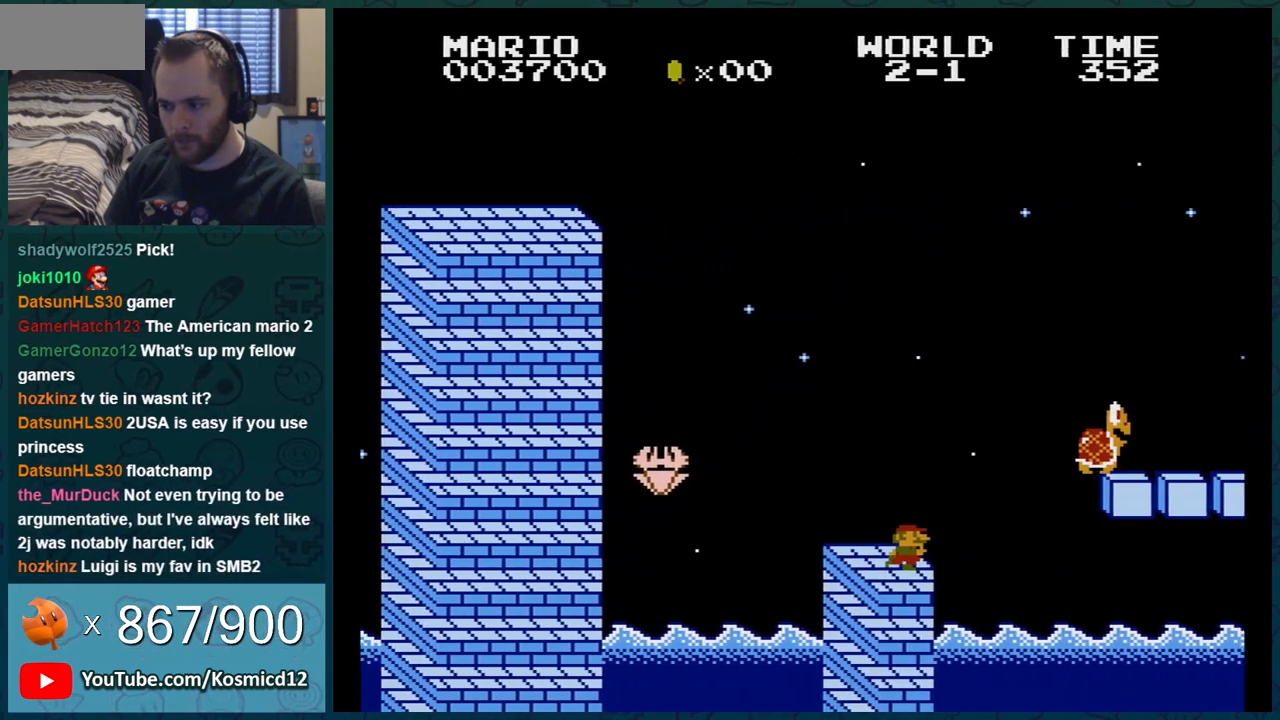
{"buttons": ["A", "B", "DPAD_LEFT"], "events": [[66, "A", "down"], [133, "DPAD_RIGHT", "up"], [400, "DPAD_LEFT", "down"]]}
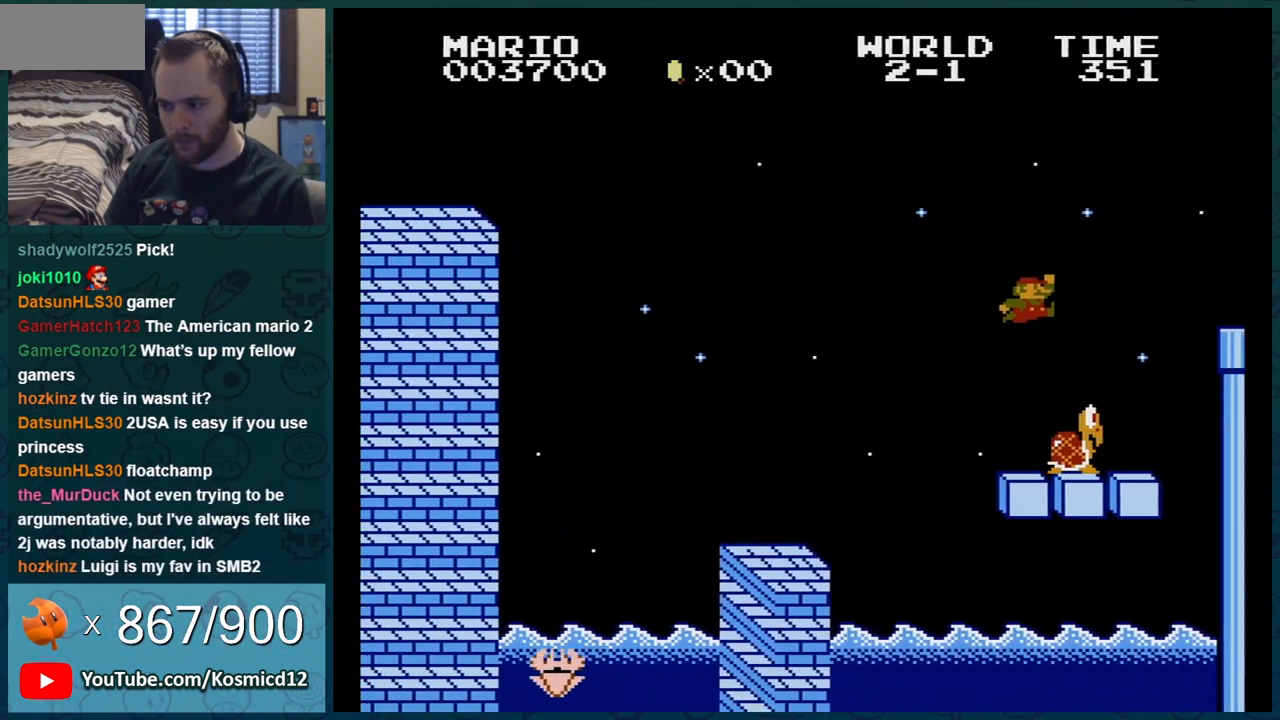
{"buttons": ["A", "B", "DPAD_LEFT"], "events": []}
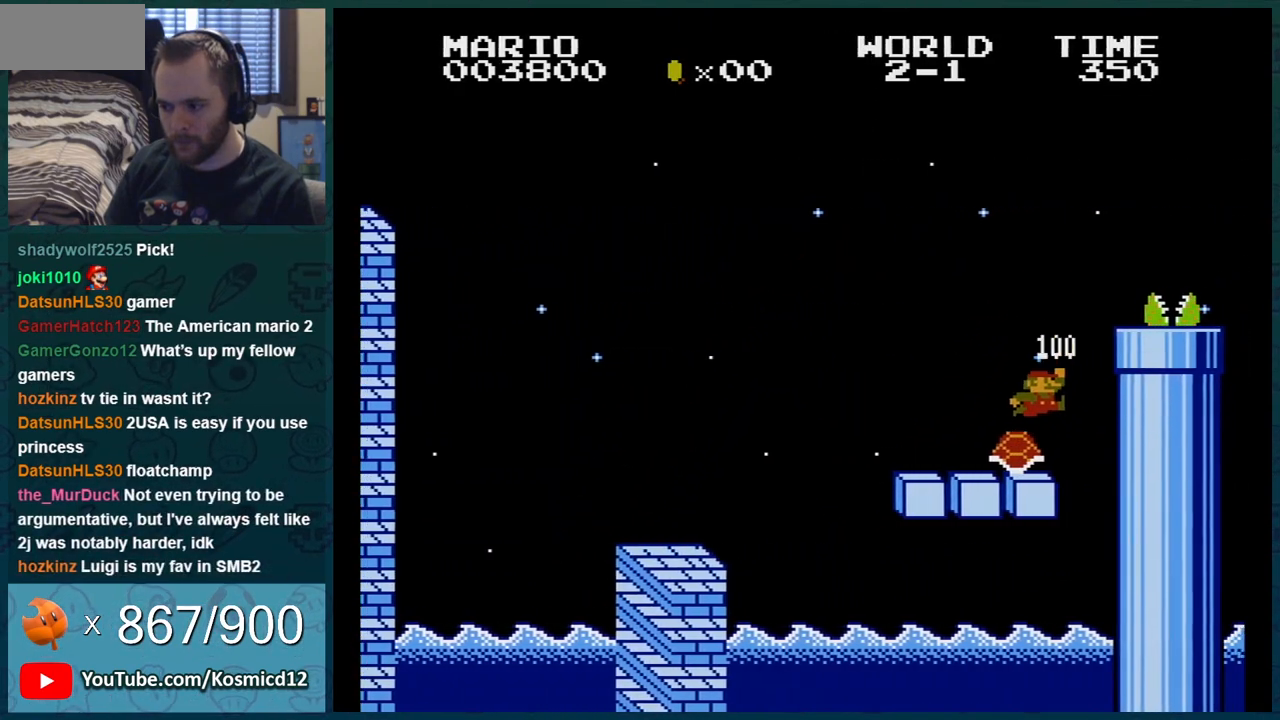
{"buttons": ["A", "B"], "events": [[116, "A", "up"], [283, "DPAD_LEFT", "up"], [467, "A", "down"]]}
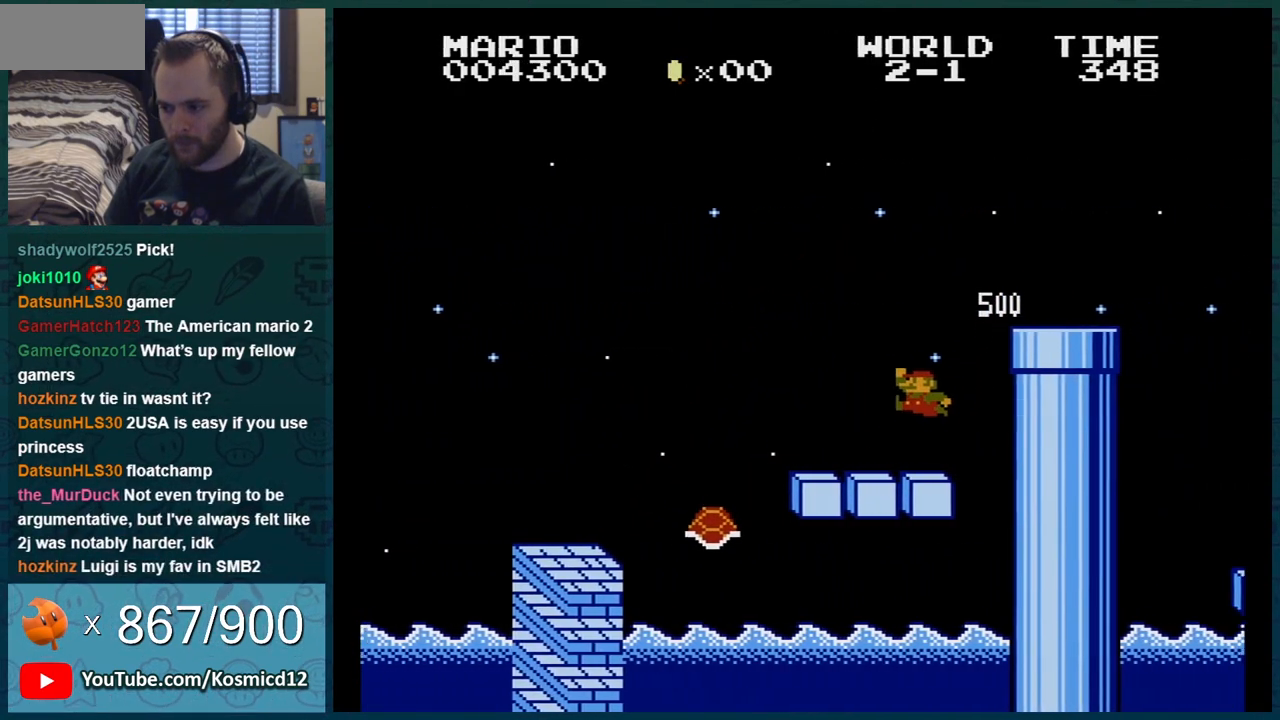
{"buttons": ["B"], "events": [[84, "A", "up"], [84, "DPAD_LEFT", "down"], [250, "DPAD_LEFT", "up"]]}
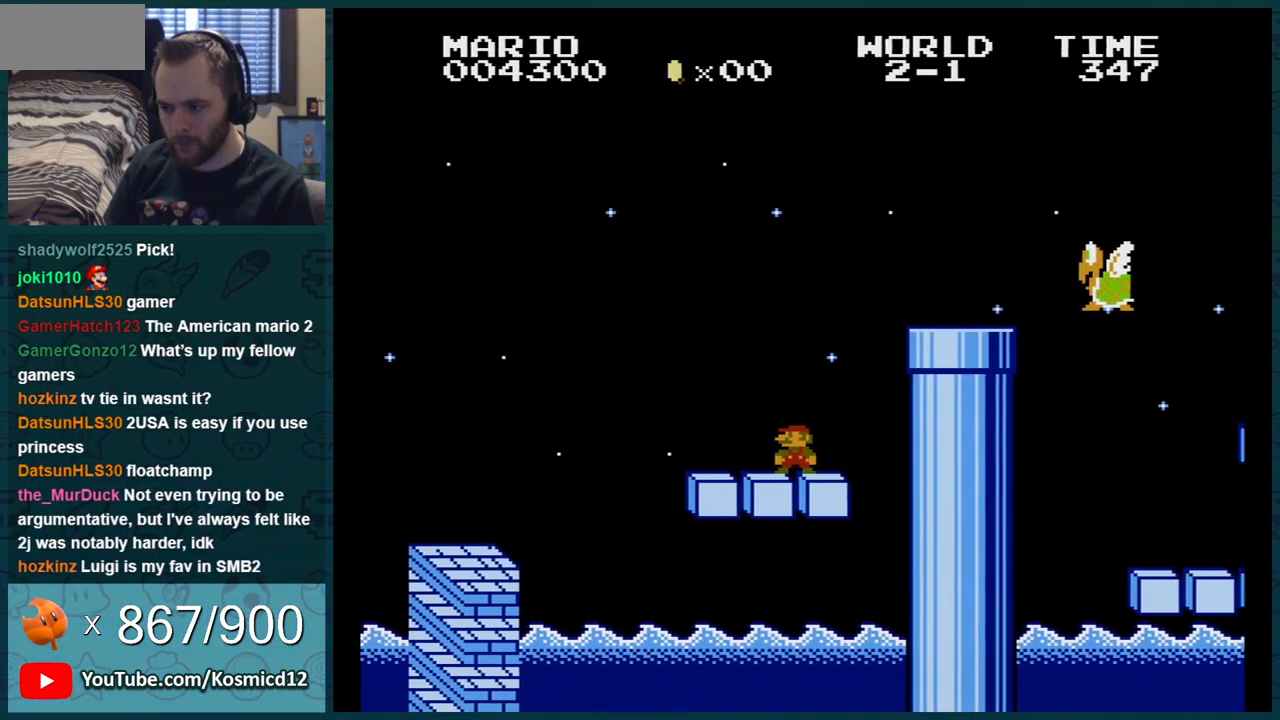
{"buttons": ["B"], "events": []}
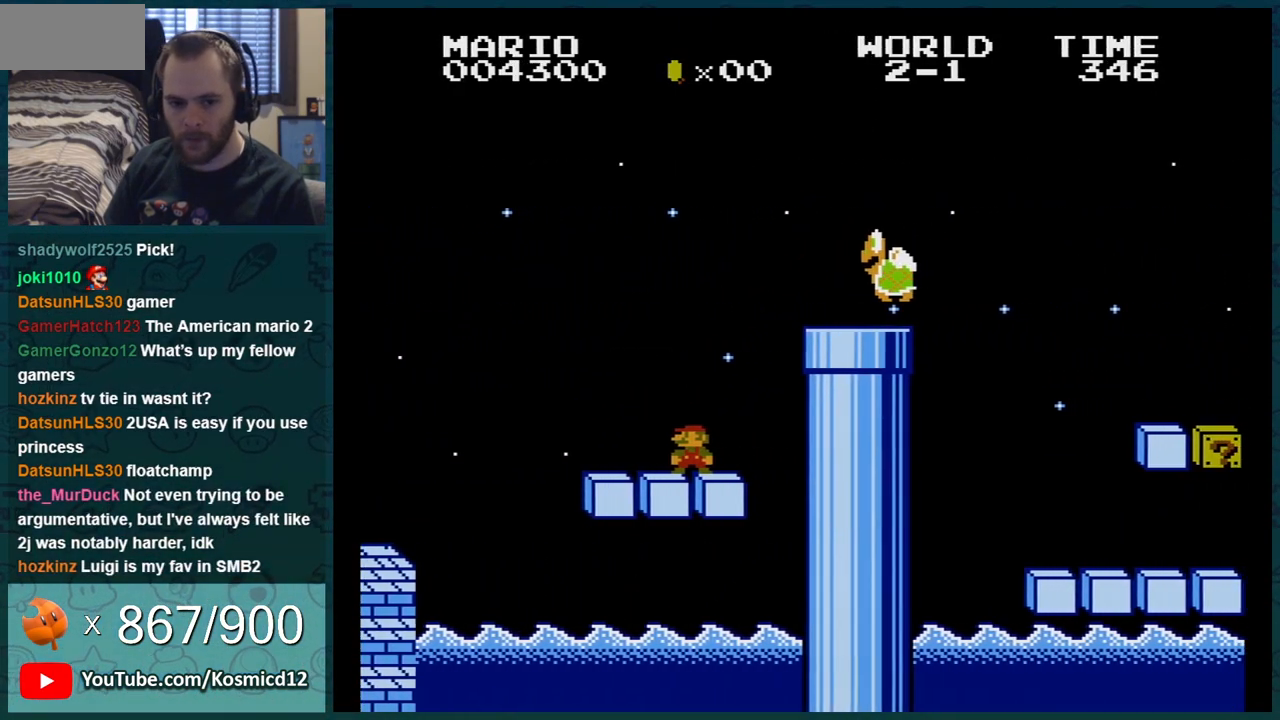
{"buttons": ["B"], "events": []}
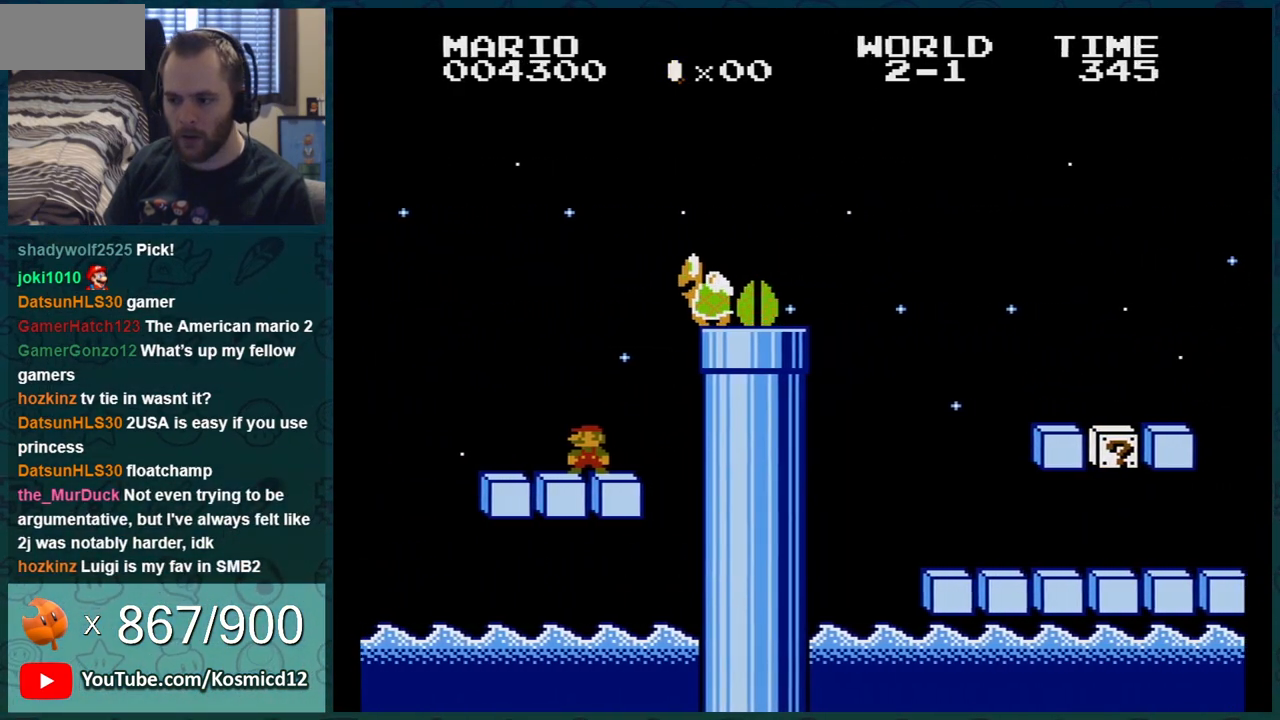
{"buttons": ["B"], "events": []}
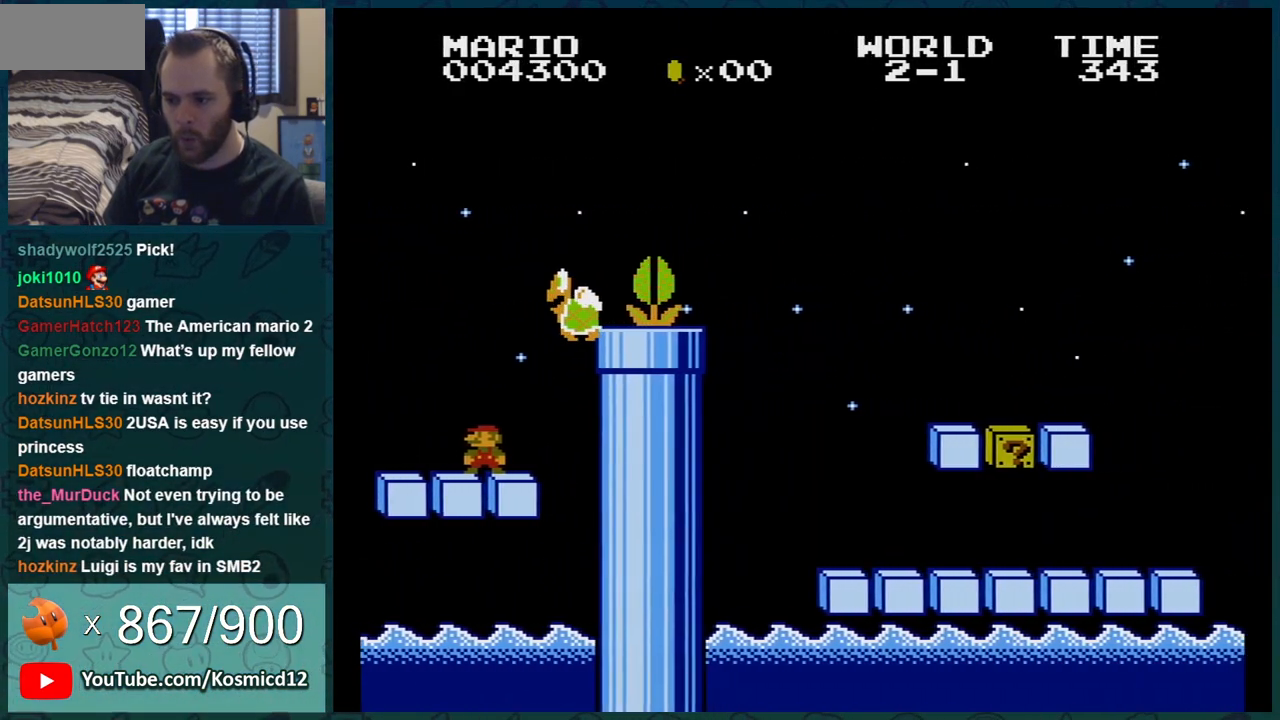
{"buttons": ["B"], "events": [[50, "DPAD_RIGHT", "down"], [250, "DPAD_RIGHT", "up"], [334, "DPAD_LEFT", "down"], [400, "DPAD_LEFT", "up"]]}
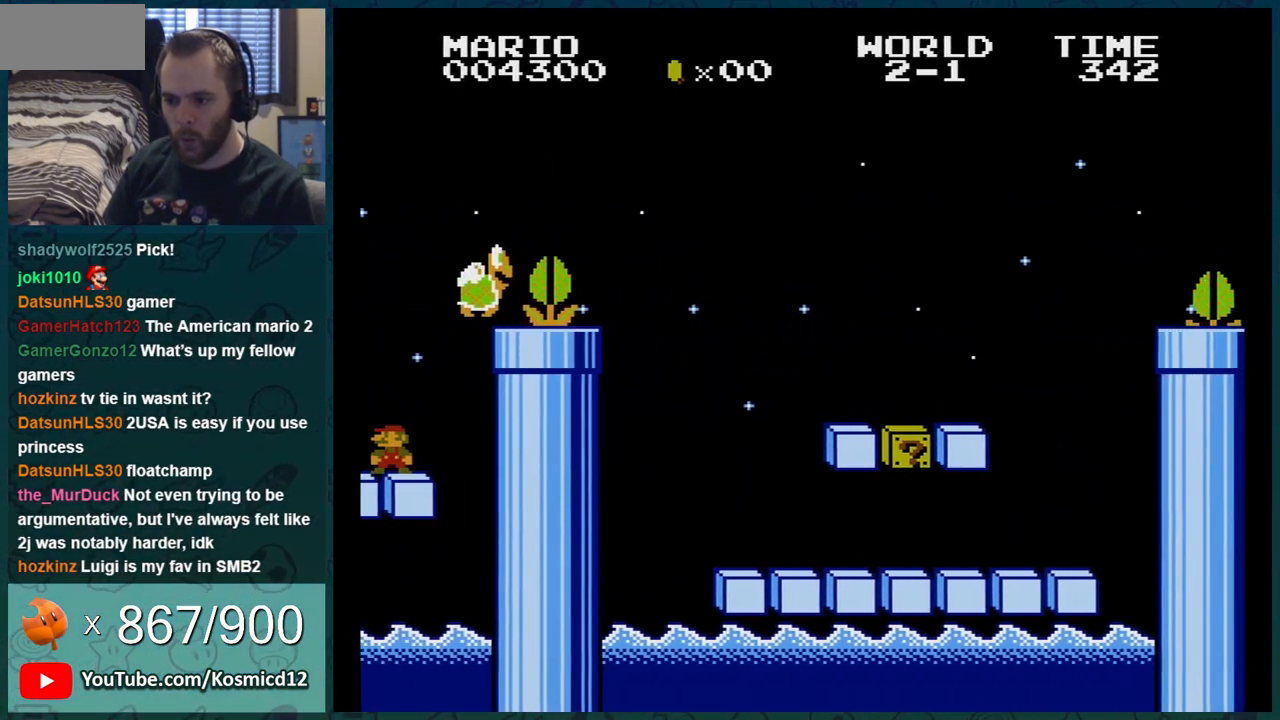
{"buttons": ["B"], "events": [[150, "A", "down"], [367, "A", "up"]]}
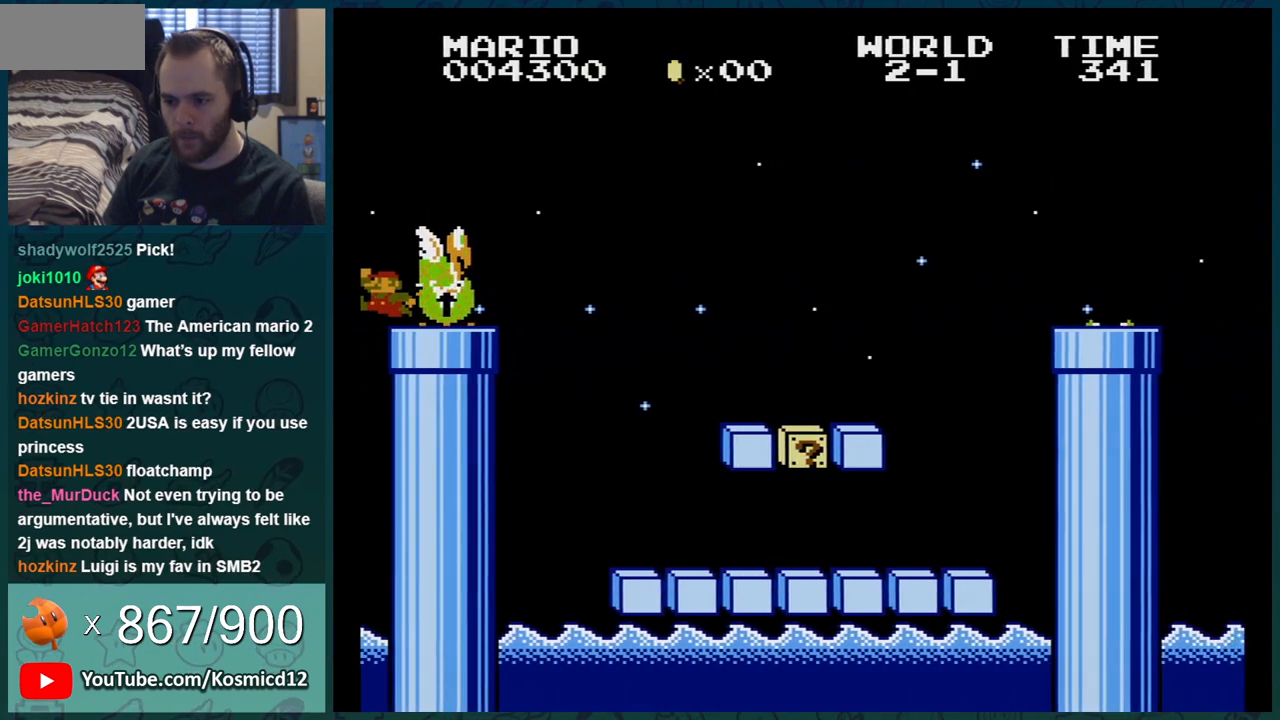
{"buttons": ["A", "B", "DPAD_RIGHT"], "events": [[84, "A", "down"], [234, "DPAD_RIGHT", "down"]]}